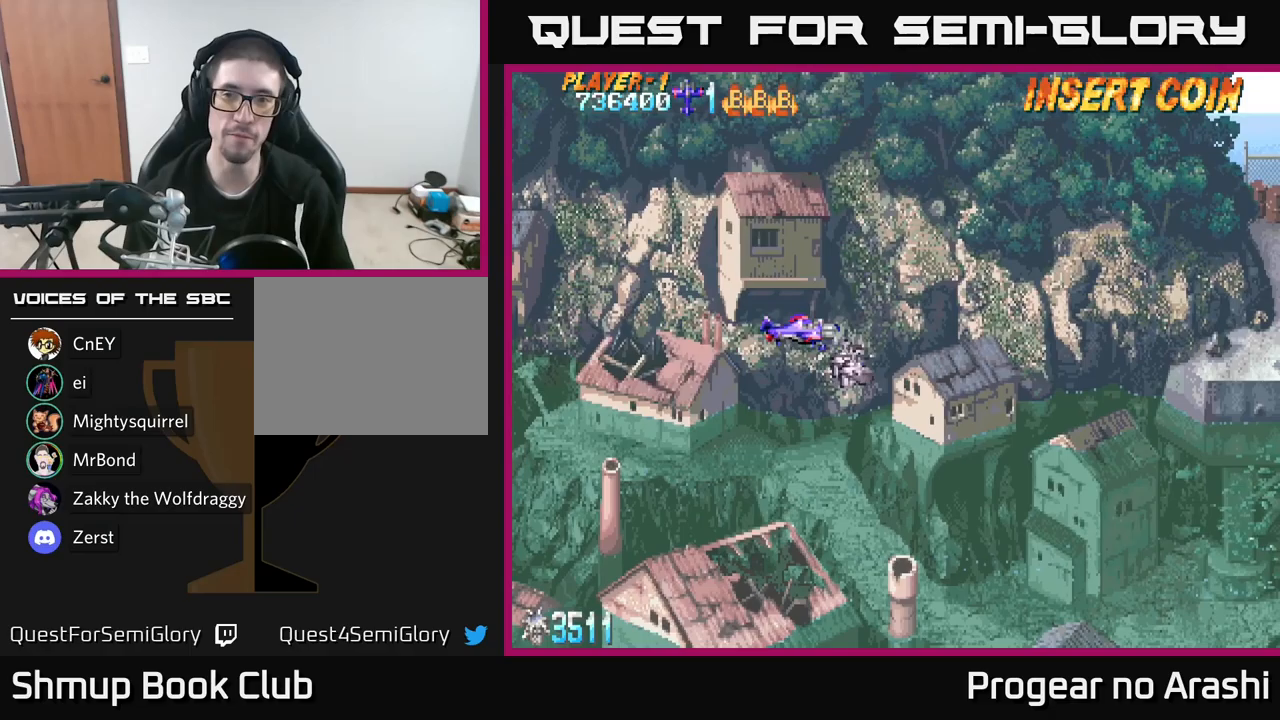
Gameplay with a controller (Xbox layout); each line is a JSON object with the inputs held at the frame after it. "events" lists button and stick changes between this image and that frame as [ms after this image, input, new state], when the widget could be followed in between.
{"buttons": [], "left_stick": "center", "right_stick": "center", "events": [[500, "DPAD_RIGHT", "up"]]}
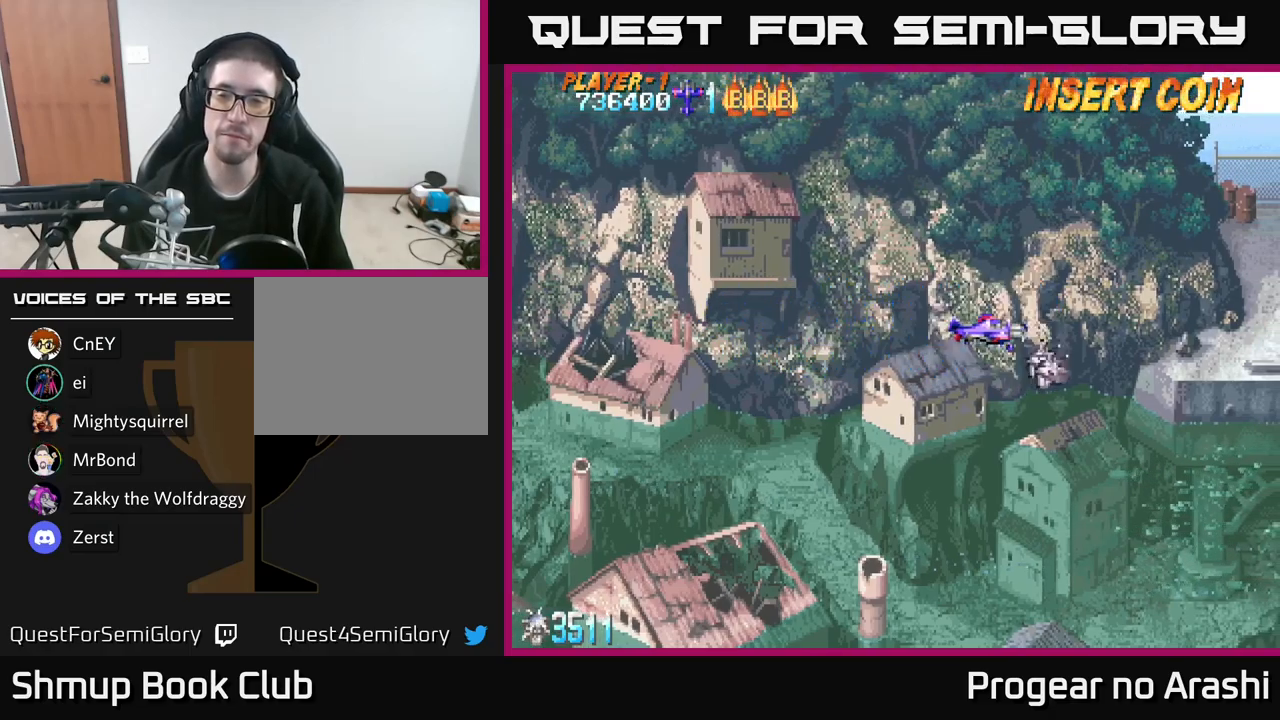
{"buttons": [], "left_stick": "center", "right_stick": "center", "events": []}
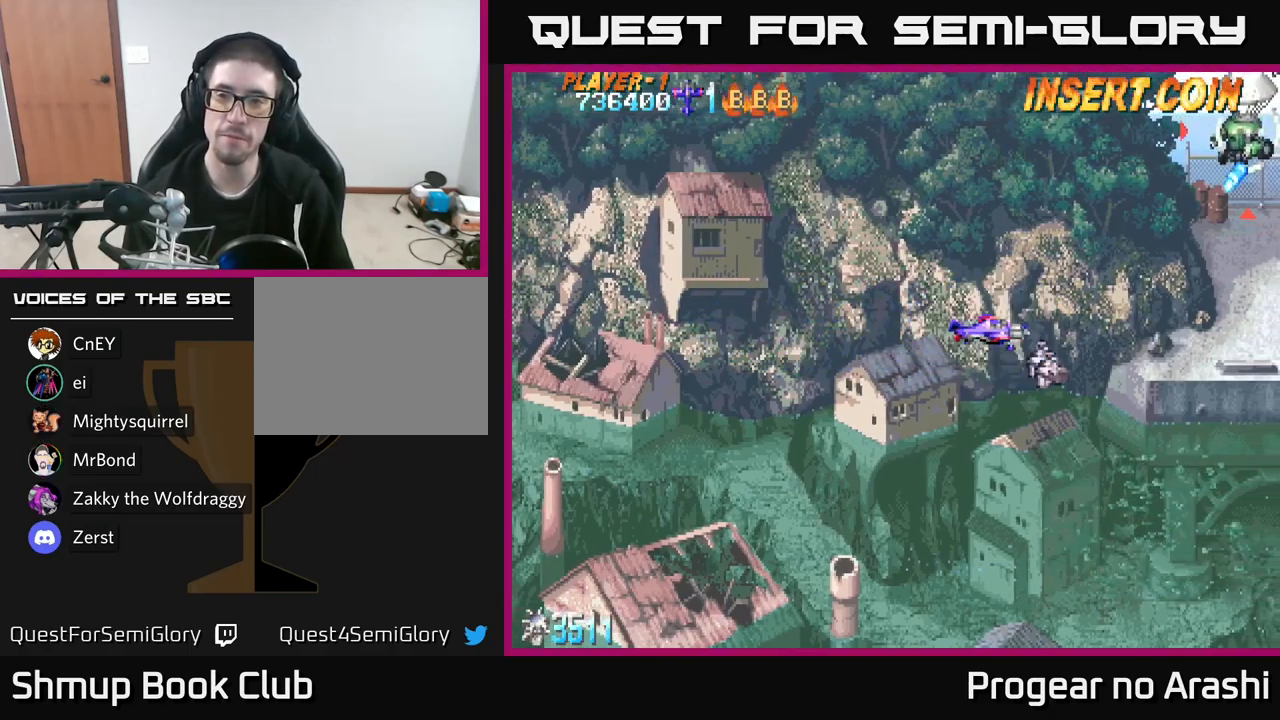
{"buttons": ["DPAD_DOWN", "DPAD_RIGHT"], "left_stick": "center", "right_stick": "center", "events": [[67, "DPAD_DOWN", "down"], [217, "DPAD_RIGHT", "down"]]}
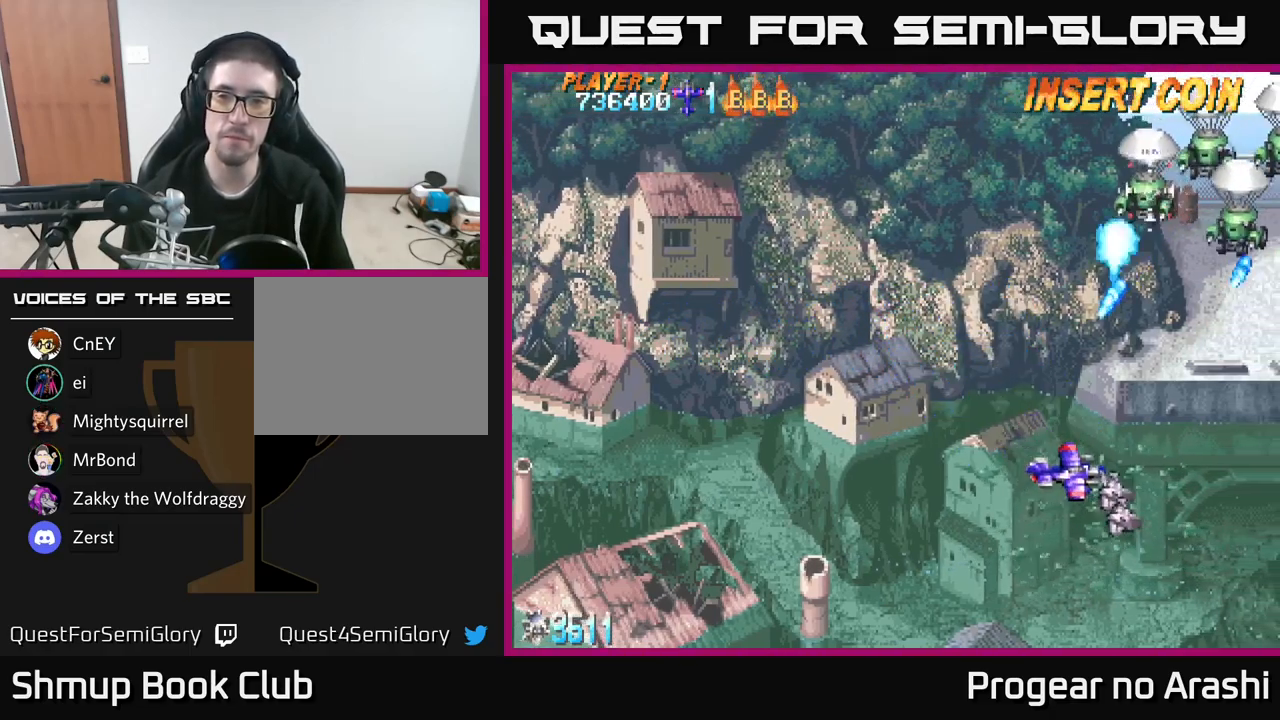
{"buttons": ["DPAD_LEFT"], "left_stick": "center", "right_stick": "center", "events": [[317, "DPAD_RIGHT", "up"], [350, "DPAD_LEFT", "down"], [400, "DPAD_DOWN", "up"]]}
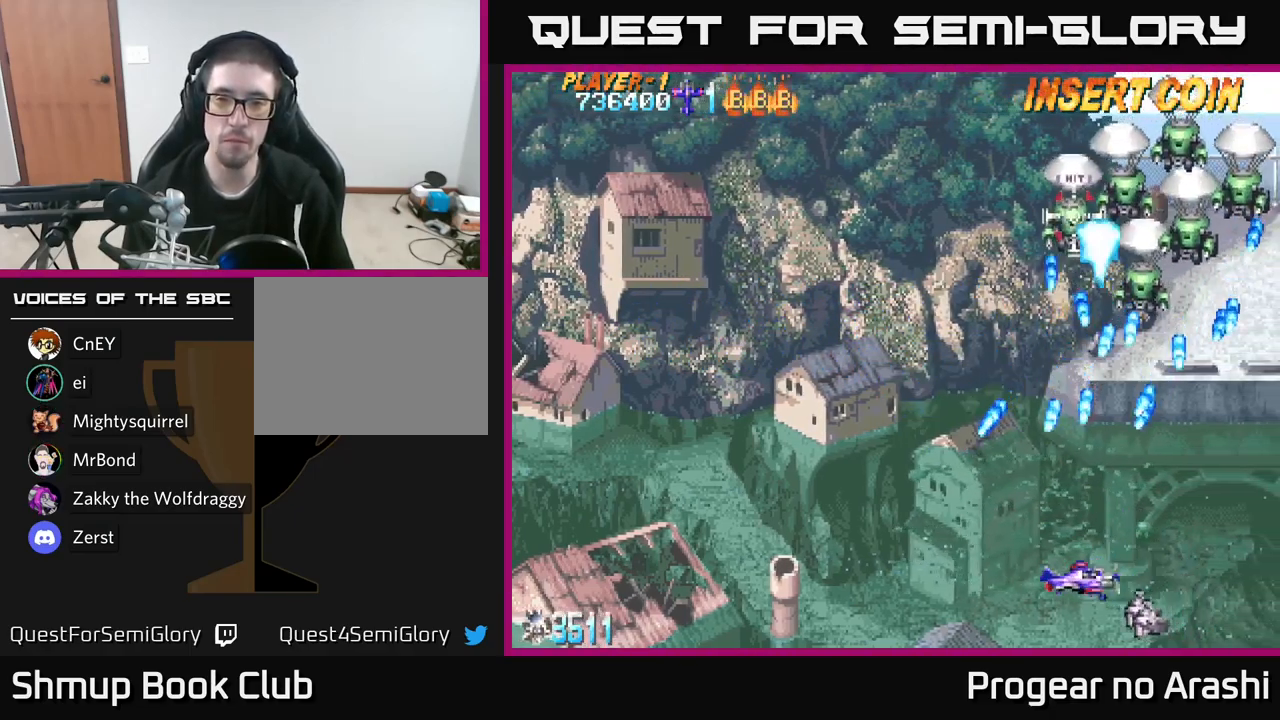
{"buttons": ["DPAD_UP", "DPAD_LEFT"], "left_stick": "center", "right_stick": "center", "events": [[350, "DPAD_UP", "down"]]}
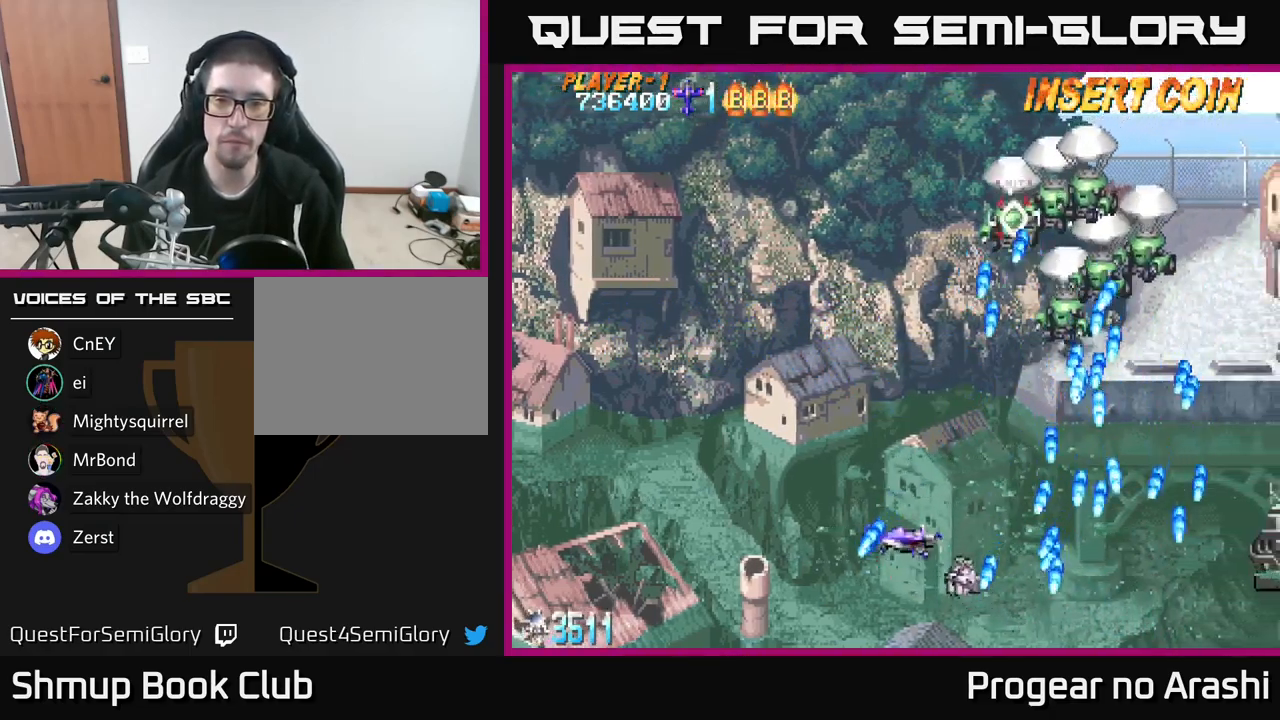
{"buttons": ["DPAD_UP", "DPAD_LEFT"], "left_stick": "center", "right_stick": "center", "events": [[17, "DPAD_LEFT", "up"], [217, "DPAD_LEFT", "down"]]}
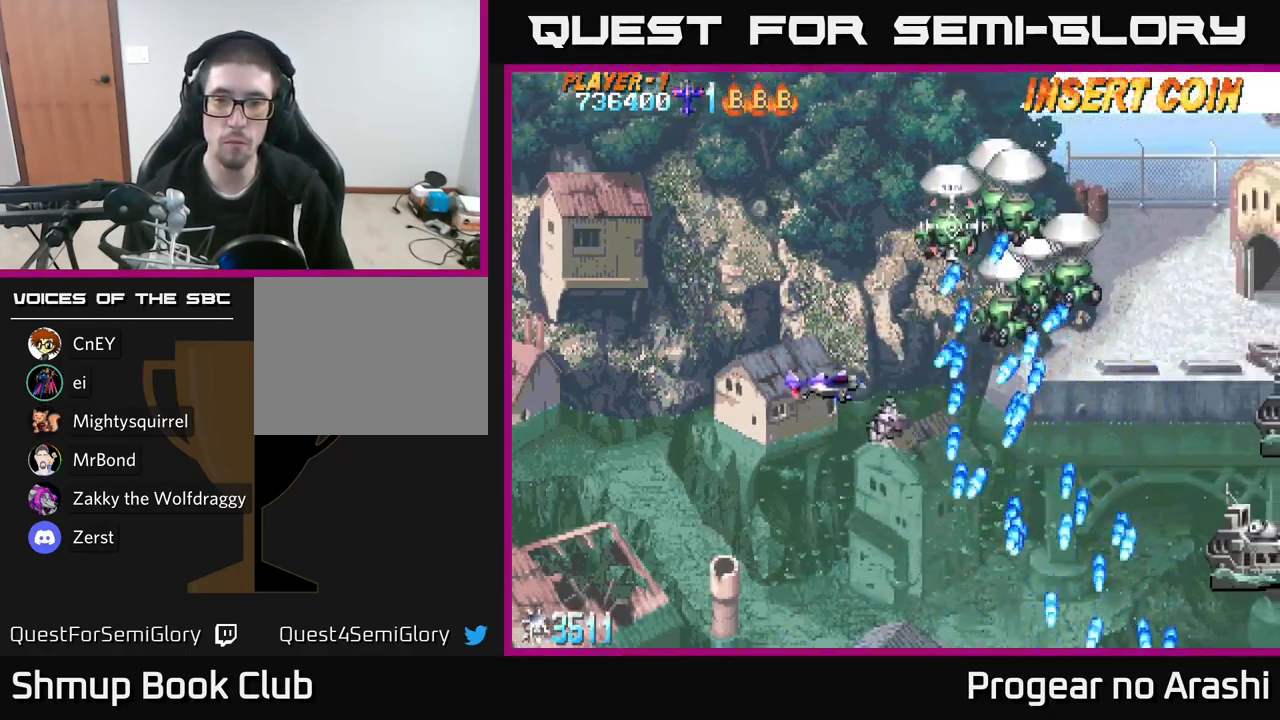
{"buttons": ["X", "DPAD_UP"], "left_stick": "center", "right_stick": "center", "events": [[33, "DPAD_UP", "up"], [50, "DPAD_LEFT", "up"], [133, "DPAD_LEFT", "down"], [233, "DPAD_UP", "down"], [317, "X", "down"], [467, "DPAD_LEFT", "up"]]}
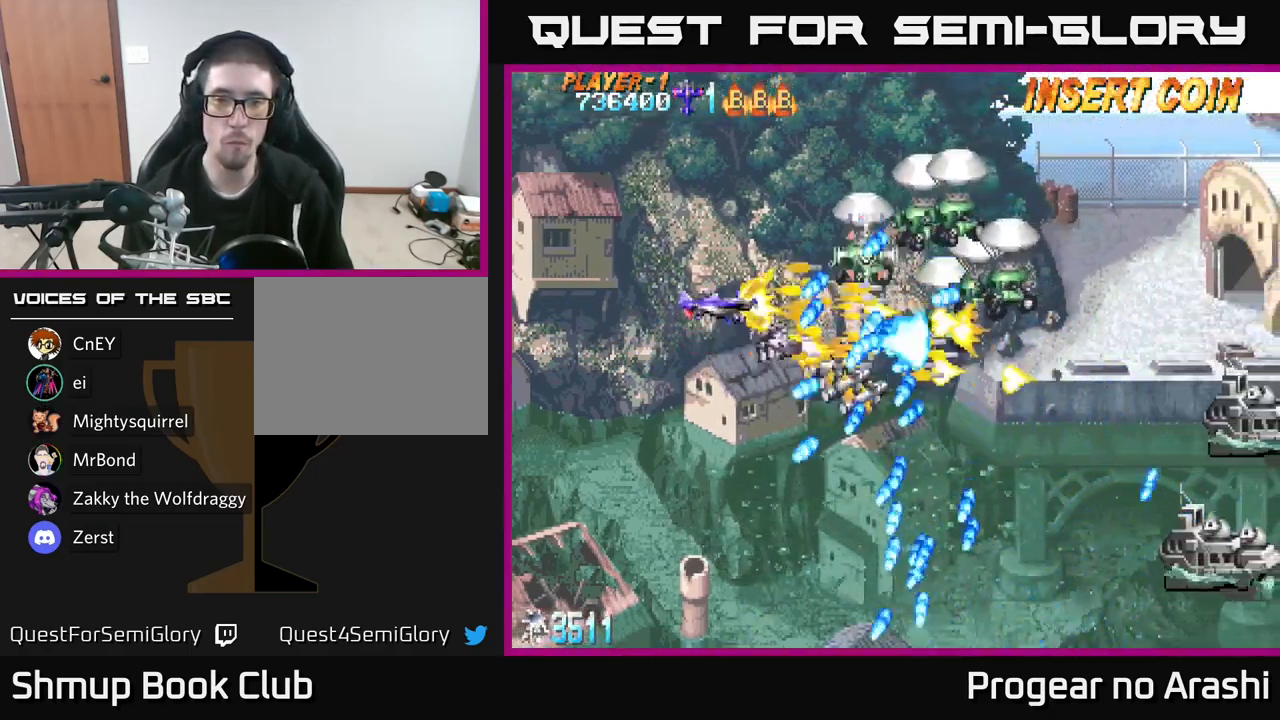
{"buttons": ["A", "DPAD_UP", "DPAD_RIGHT"], "left_stick": "center", "right_stick": "center", "events": [[450, "A", "down"], [483, "DPAD_RIGHT", "down"], [500, "X", "up"]]}
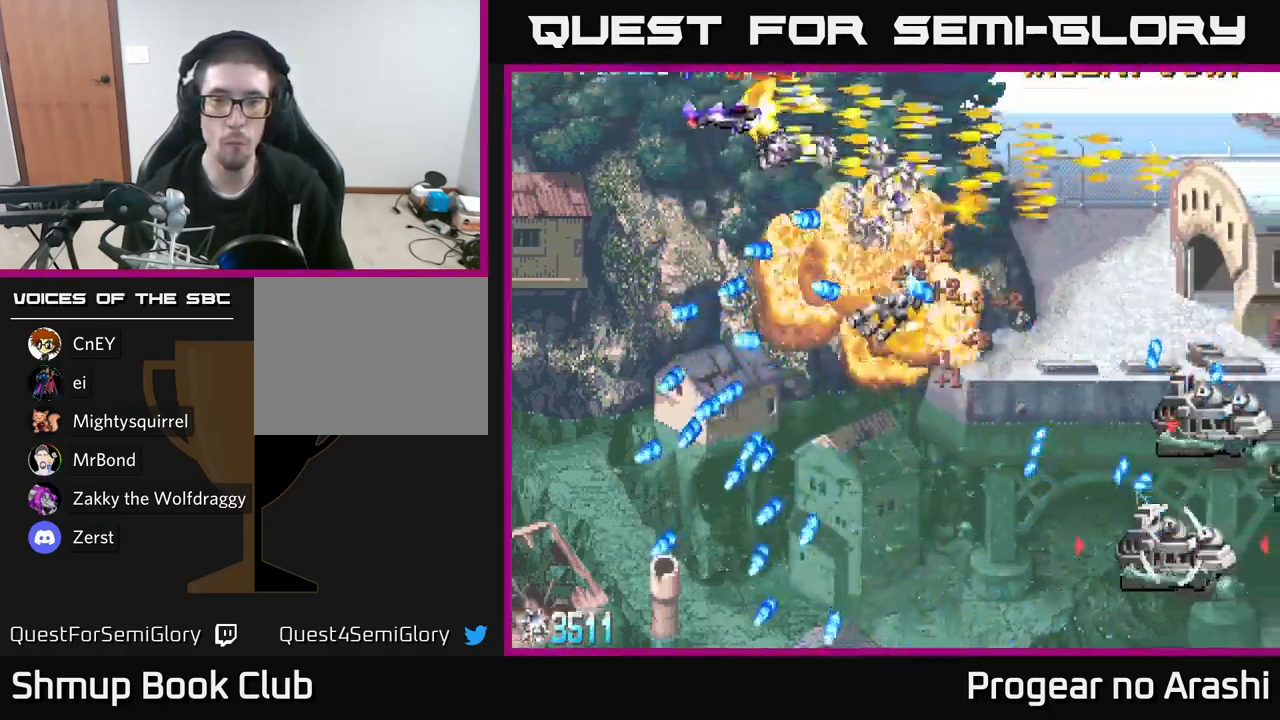
{"buttons": ["A", "DPAD_LEFT"], "left_stick": "center", "right_stick": "center", "events": [[33, "DPAD_UP", "up"], [83, "DPAD_DOWN", "down"], [167, "DPAD_RIGHT", "up"], [367, "DPAD_LEFT", "down"], [500, "DPAD_DOWN", "up"]]}
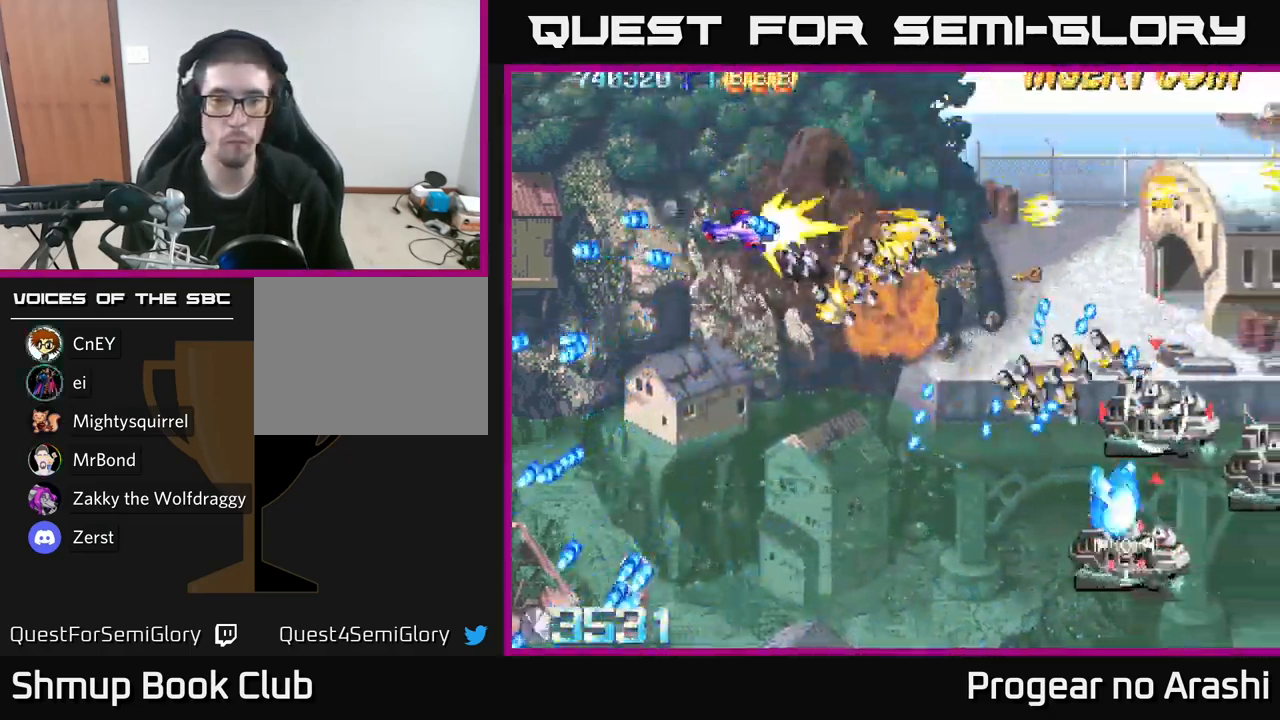
{"buttons": ["A", "DPAD_UP"], "left_stick": "center", "right_stick": "center", "events": [[33, "DPAD_UP", "down"], [150, "DPAD_LEFT", "up"]]}
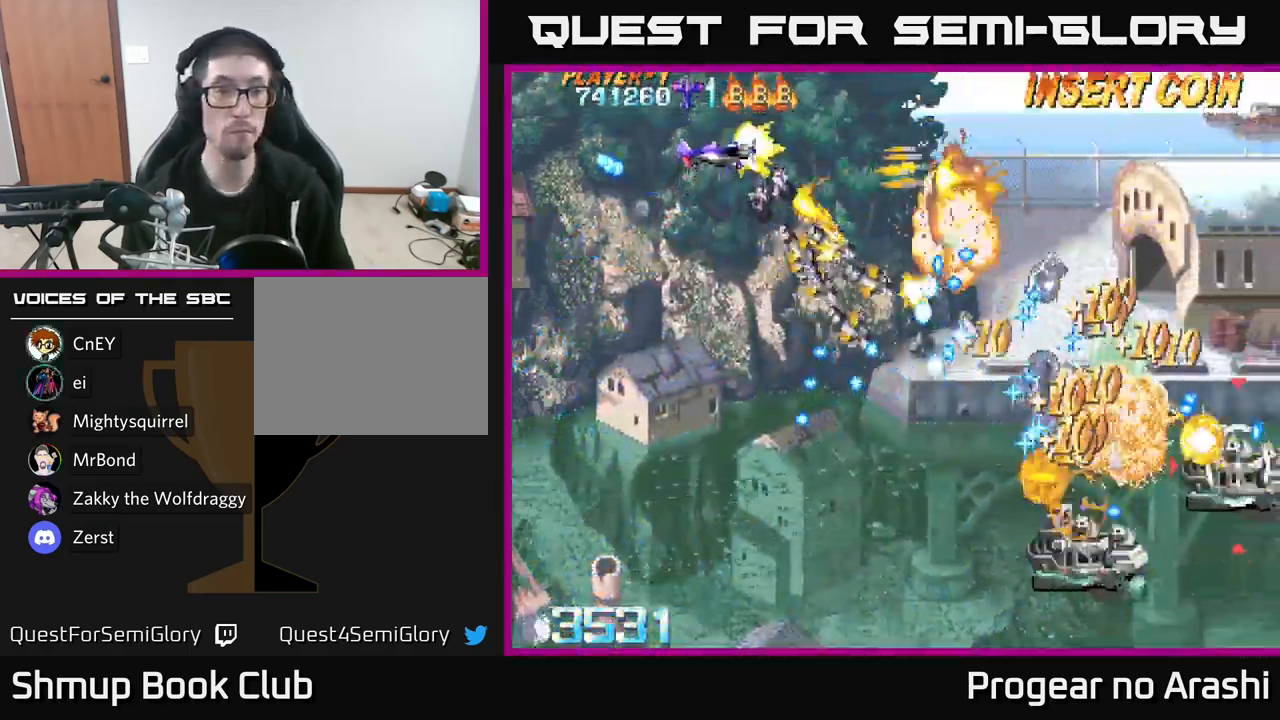
{"buttons": ["X", "DPAD_DOWN"], "left_stick": "center", "right_stick": "center"}
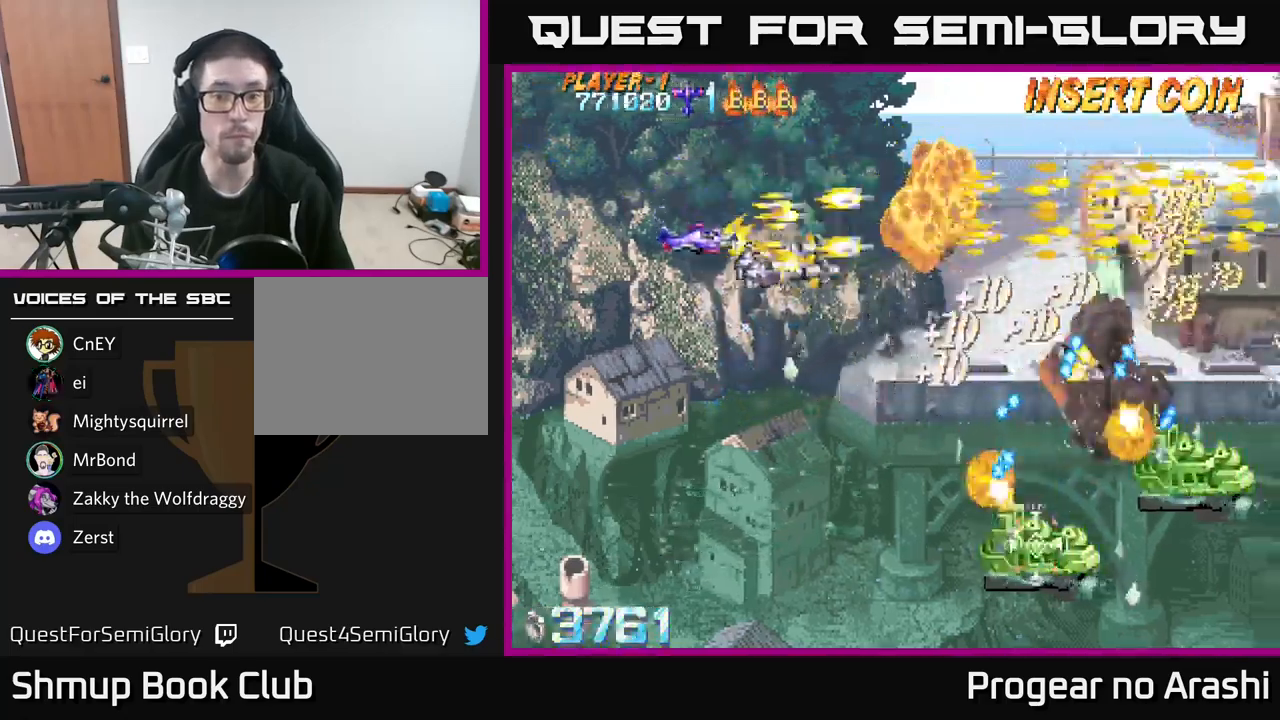
{"buttons": ["DPAD_DOWN"], "left_stick": "center", "right_stick": "center", "events": [[17, "DPAD_RIGHT", "down"], [83, "DPAD_RIGHT", "up"], [150, "A", "down"], [150, "X", "up"], [467, "A", "up"]]}
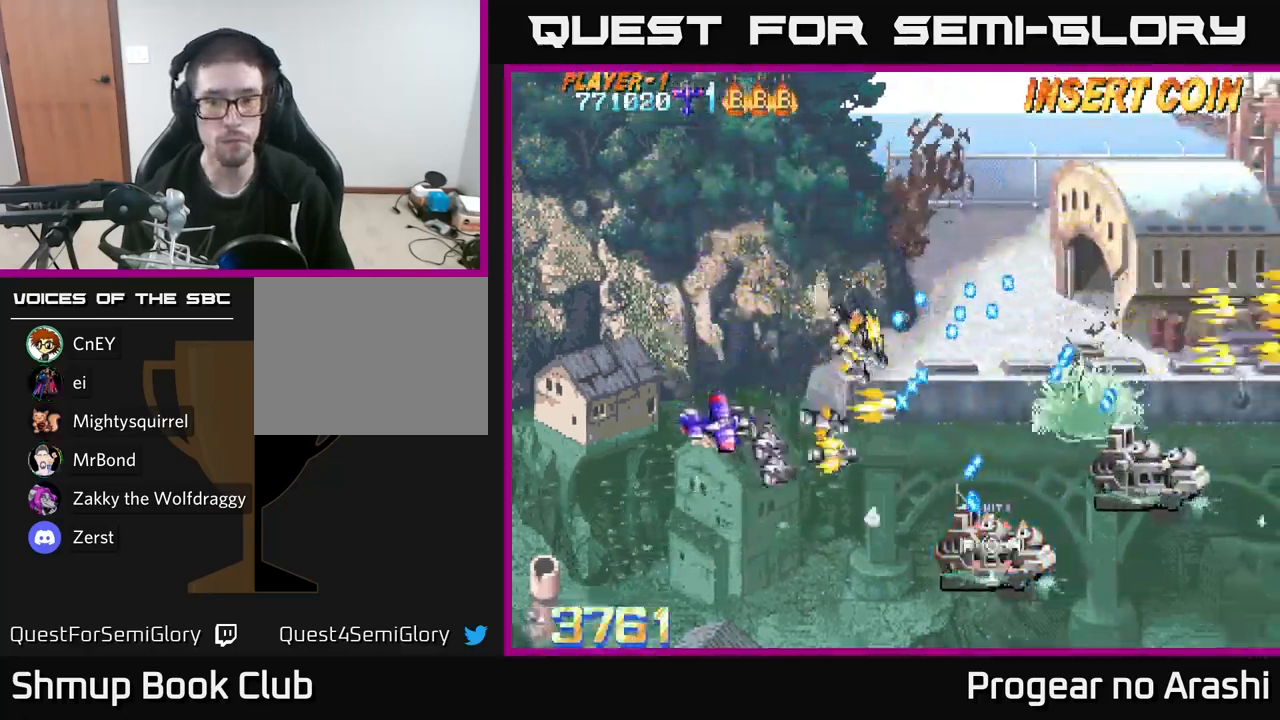
{"buttons": ["X", "DPAD_DOWN", "DPAD_RIGHT"], "left_stick": "center", "right_stick": "center", "events": [[83, "X", "down"], [217, "DPAD_RIGHT", "down"], [317, "DPAD_RIGHT", "up"], [467, "DPAD_RIGHT", "down"]]}
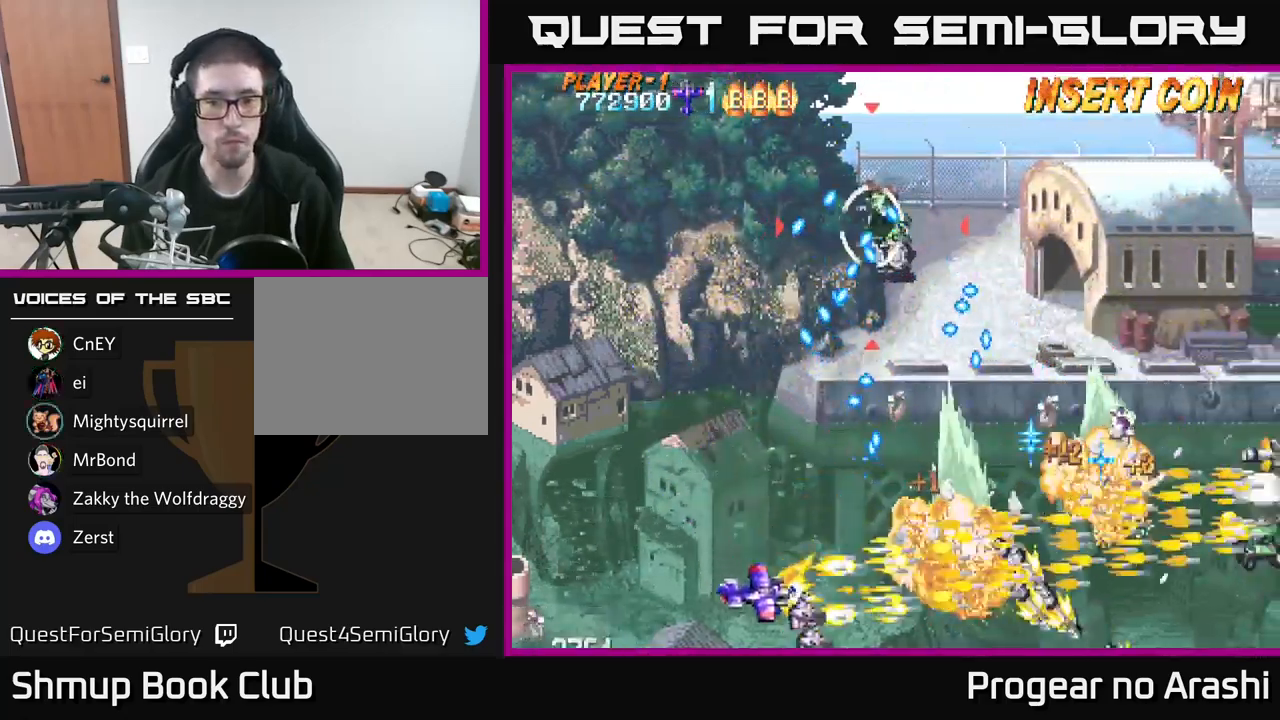
{"buttons": ["DPAD_UP", "DPAD_LEFT"], "left_stick": "center", "right_stick": "center", "events": [[17, "A", "down"], [50, "DPAD_DOWN", "up"], [50, "X", "up"], [250, "A", "up"], [300, "DPAD_RIGHT", "up"], [350, "DPAD_UP", "down"], [383, "DPAD_LEFT", "down"]]}
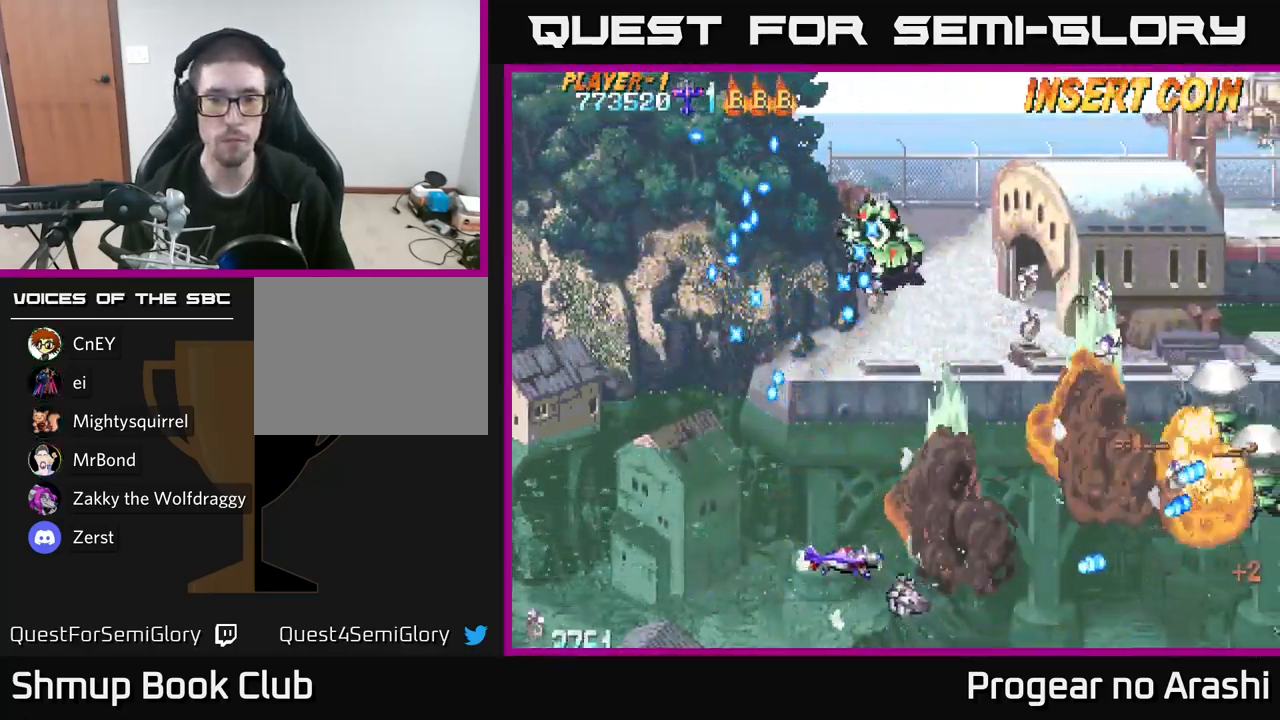
{"buttons": ["A", "DPAD_LEFT"], "left_stick": "center", "right_stick": "center", "events": [[50, "DPAD_LEFT", "up"], [233, "A", "down"], [383, "DPAD_LEFT", "down"], [400, "DPAD_UP", "up"]]}
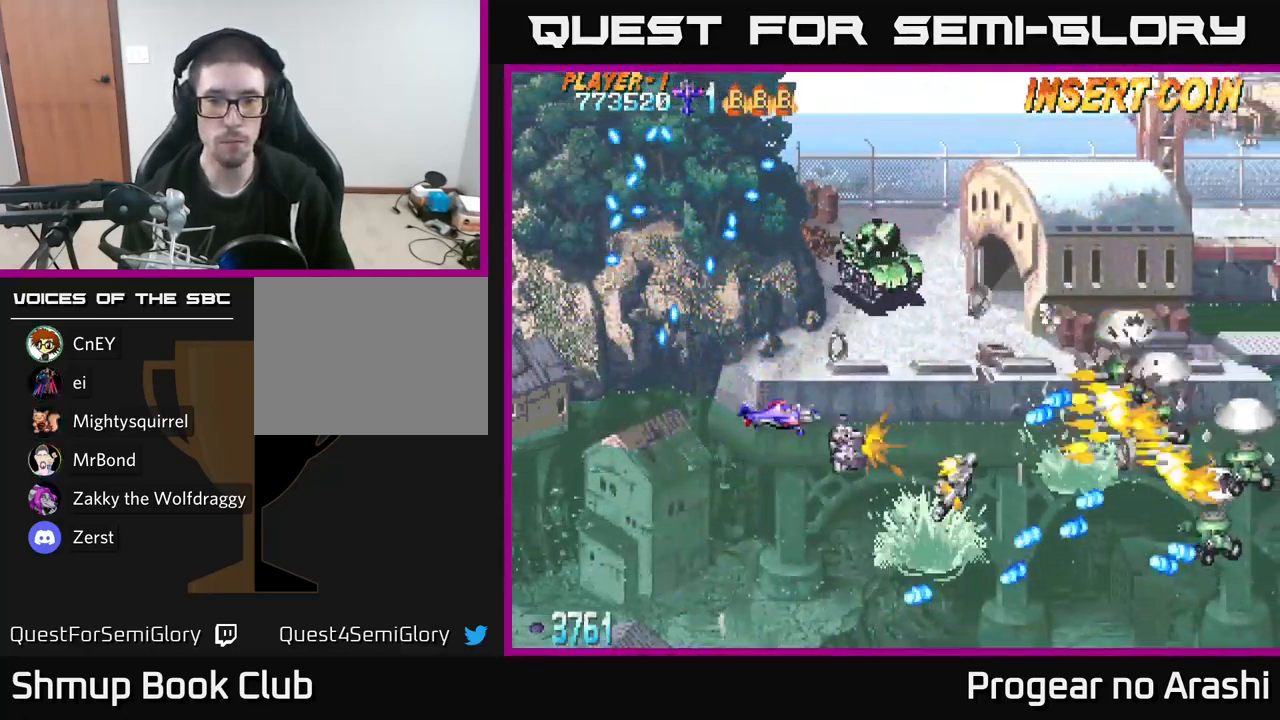
{"buttons": ["DPAD_UP"], "left_stick": "center", "right_stick": "center", "events": [[117, "A", "up"], [117, "DPAD_UP", "down"], [383, "DPAD_LEFT", "up"]]}
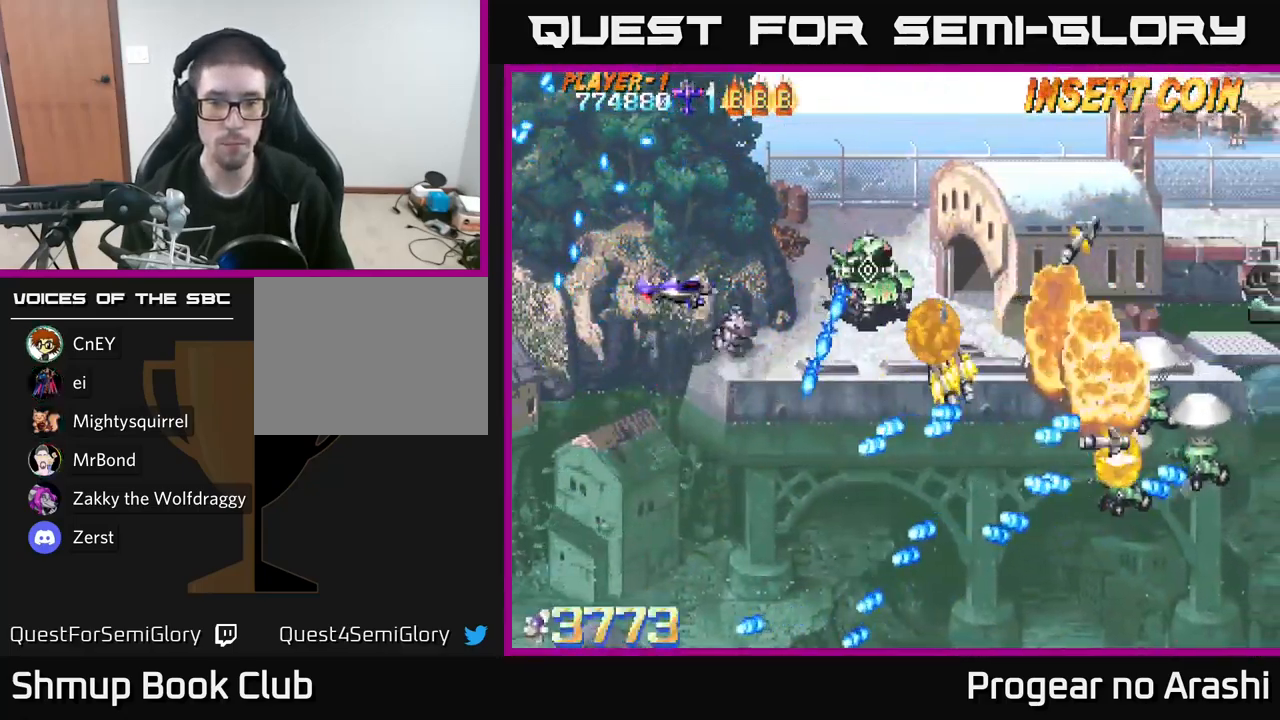
{"buttons": ["X", "DPAD_DOWN"], "left_stick": "center", "right_stick": "center", "events": [[250, "DPAD_UP", "up"], [333, "DPAD_DOWN", "down"], [433, "X", "down"]]}
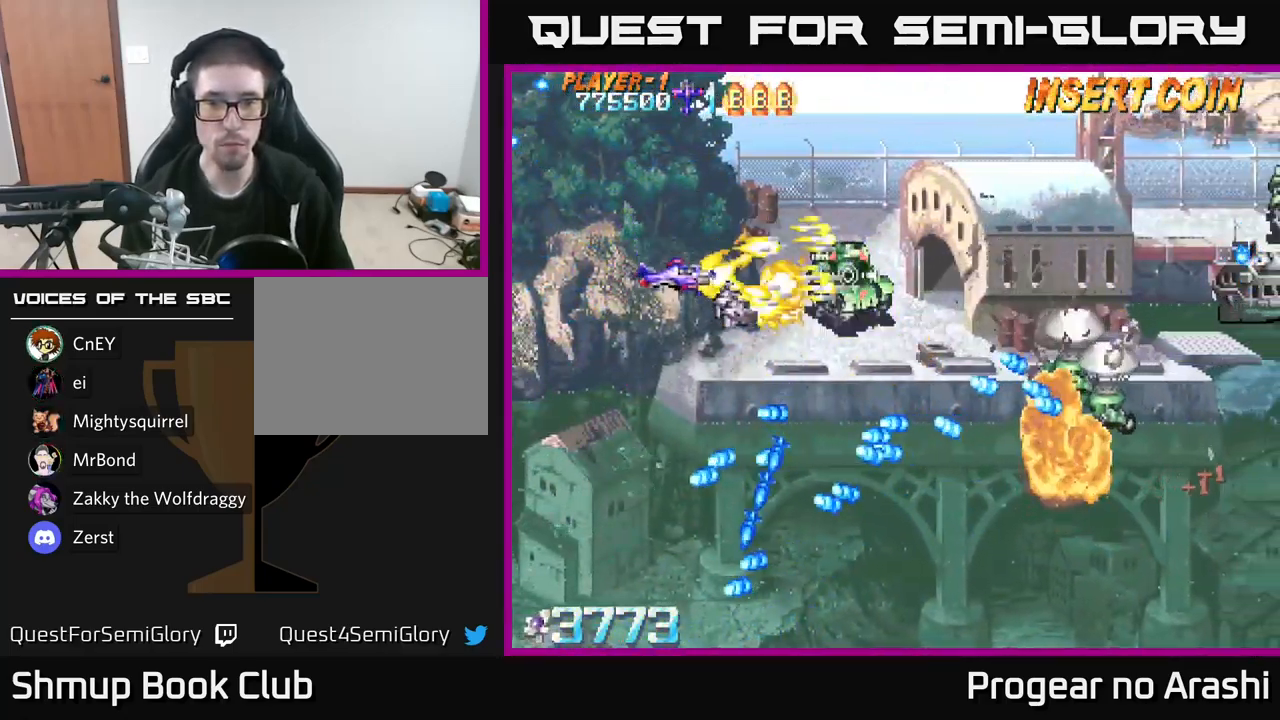
{"buttons": ["X", "DPAD_UP", "DPAD_RIGHT"], "left_stick": "center", "right_stick": "center", "events": [[150, "DPAD_LEFT", "down"], [233, "DPAD_DOWN", "up"], [333, "DPAD_UP", "down"], [367, "DPAD_LEFT", "up"], [417, "DPAD_RIGHT", "down"]]}
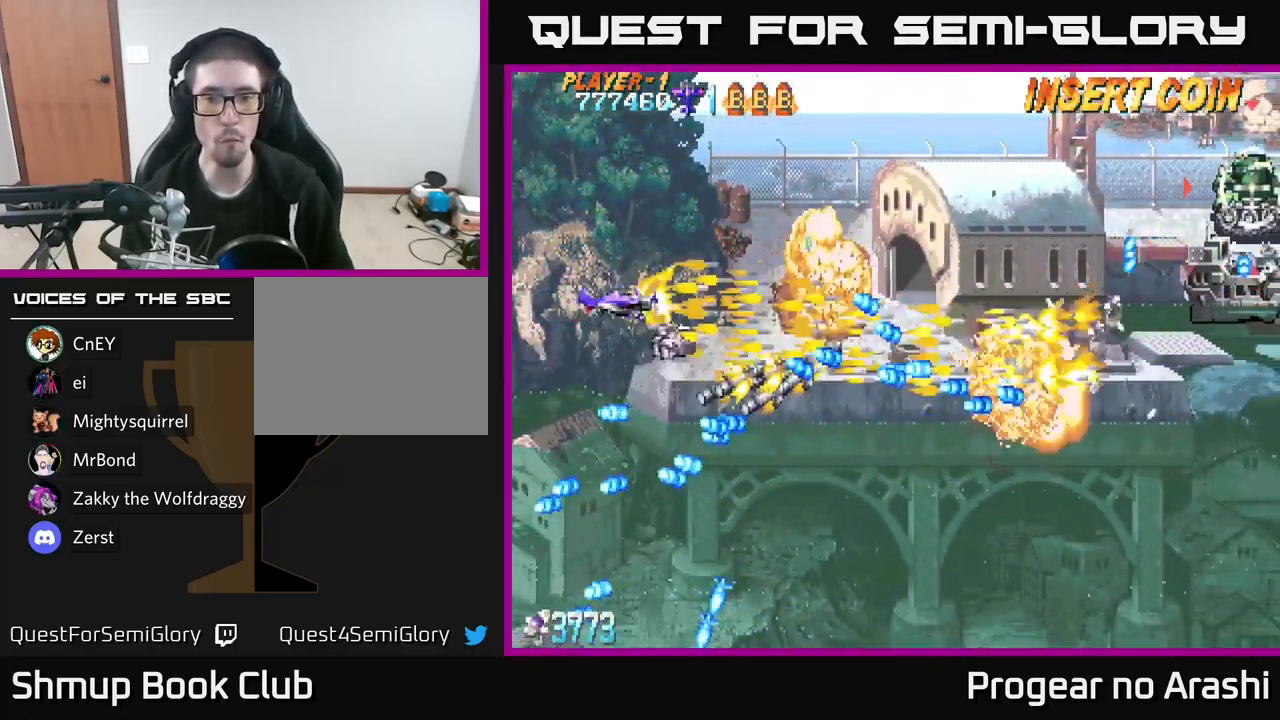
{"buttons": ["X", "DPAD_UP", "DPAD_RIGHT"], "left_stick": "center", "right_stick": "center", "events": []}
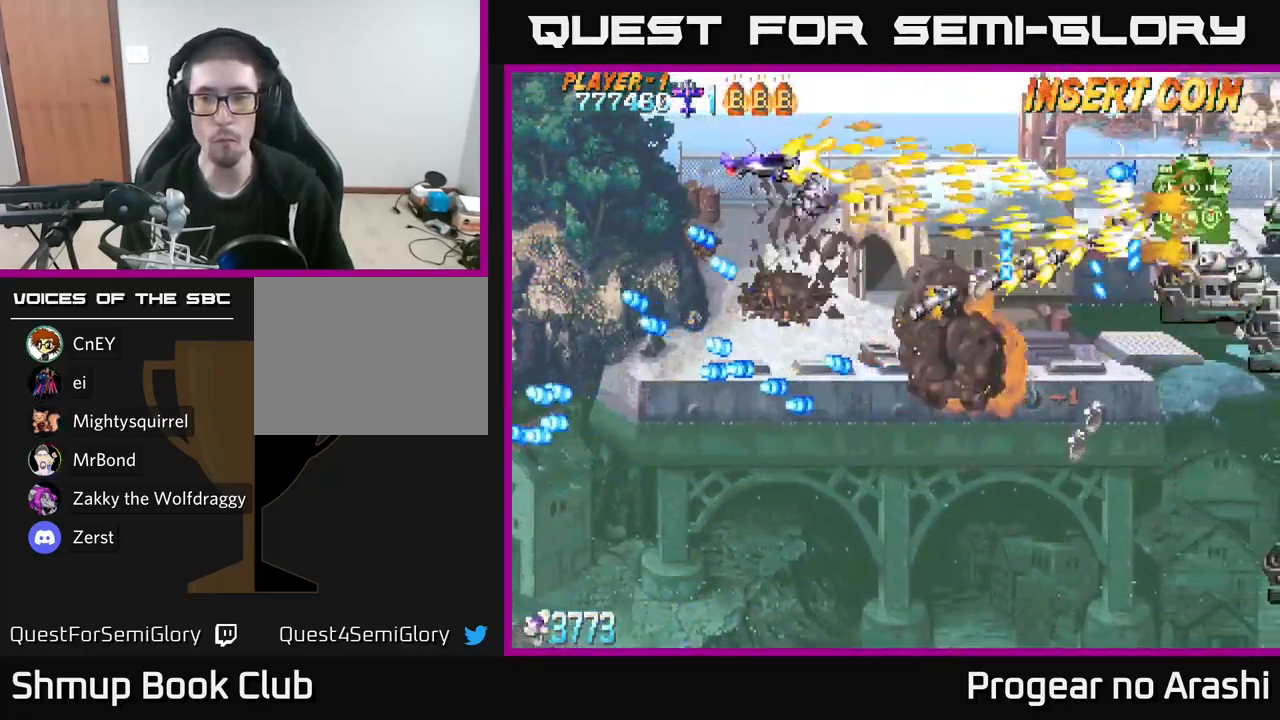
{"buttons": ["X", "DPAD_DOWN"], "left_stick": "center", "right_stick": "center", "events": [[33, "DPAD_UP", "up"], [83, "DPAD_DOWN", "down"], [100, "DPAD_RIGHT", "up"]]}
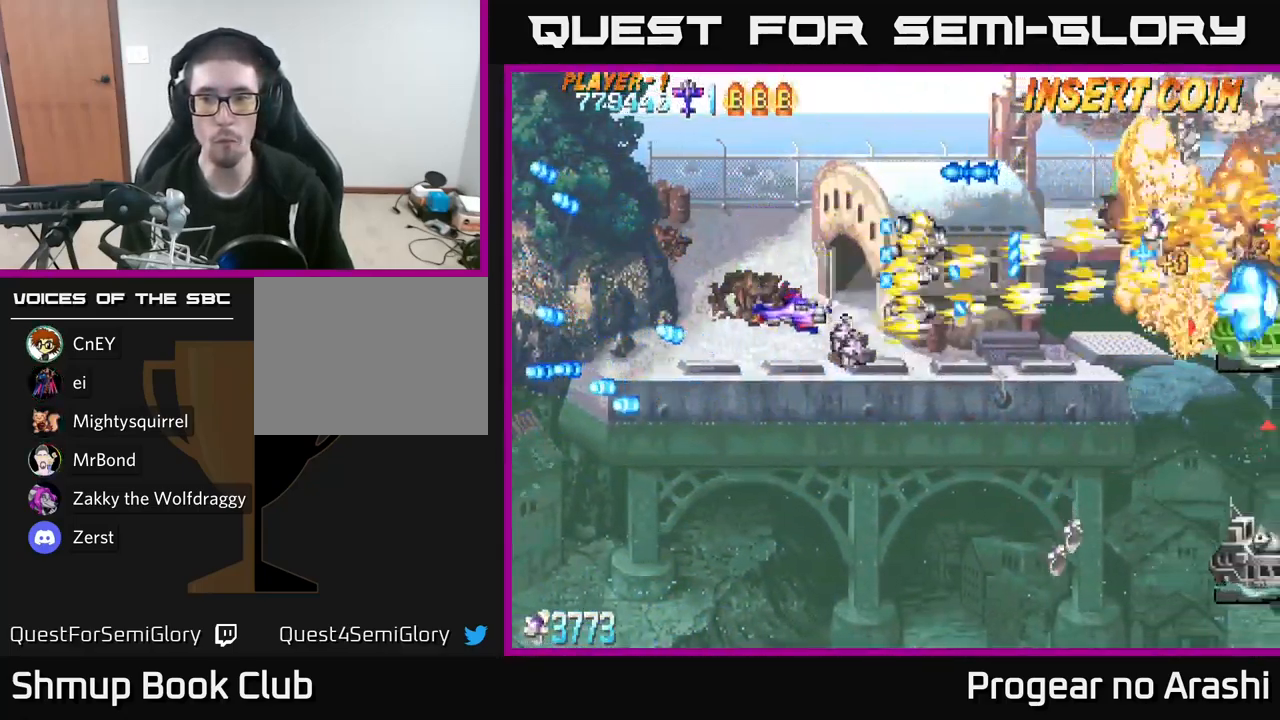
{"buttons": ["X", "DPAD_DOWN", "DPAD_RIGHT"], "left_stick": "center", "right_stick": "center", "events": [[33, "DPAD_RIGHT", "down"]]}
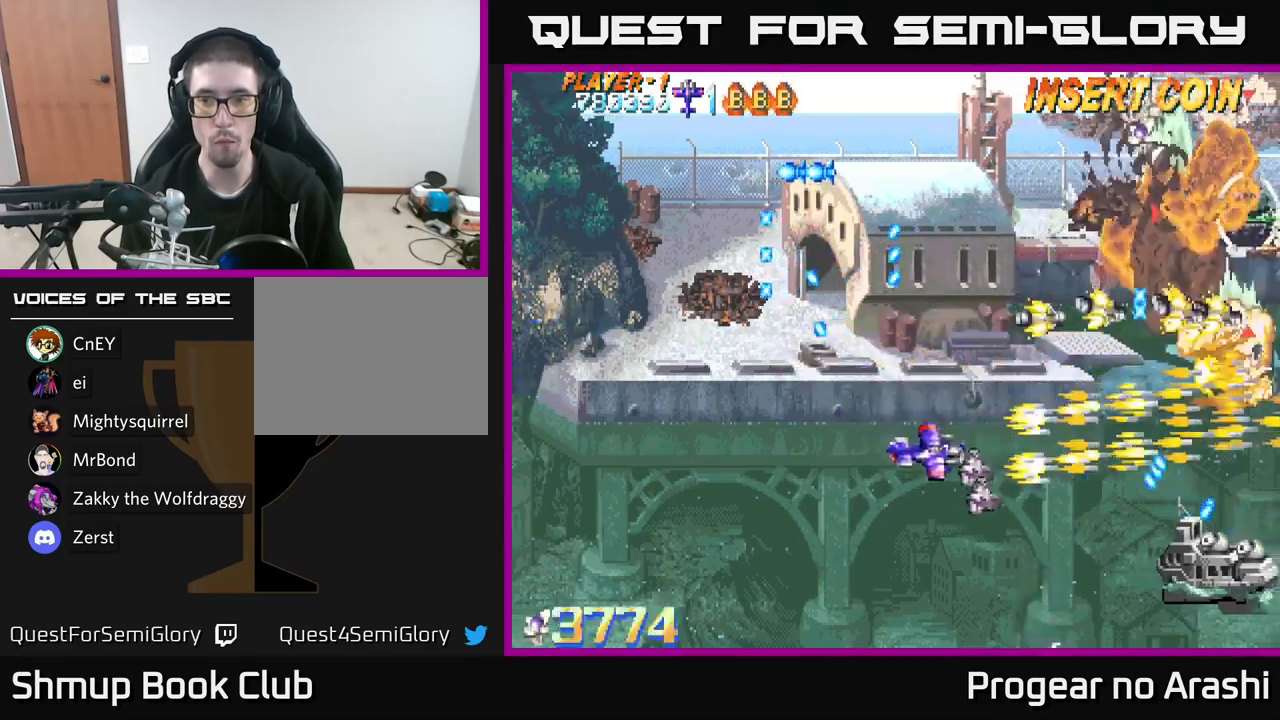
{"buttons": ["A", "DPAD_LEFT"], "left_stick": "center", "right_stick": "center", "events": [[200, "A", "down"], [234, "DPAD_RIGHT", "up"], [234, "X", "up"], [267, "DPAD_DOWN", "up"], [300, "DPAD_LEFT", "down"]]}
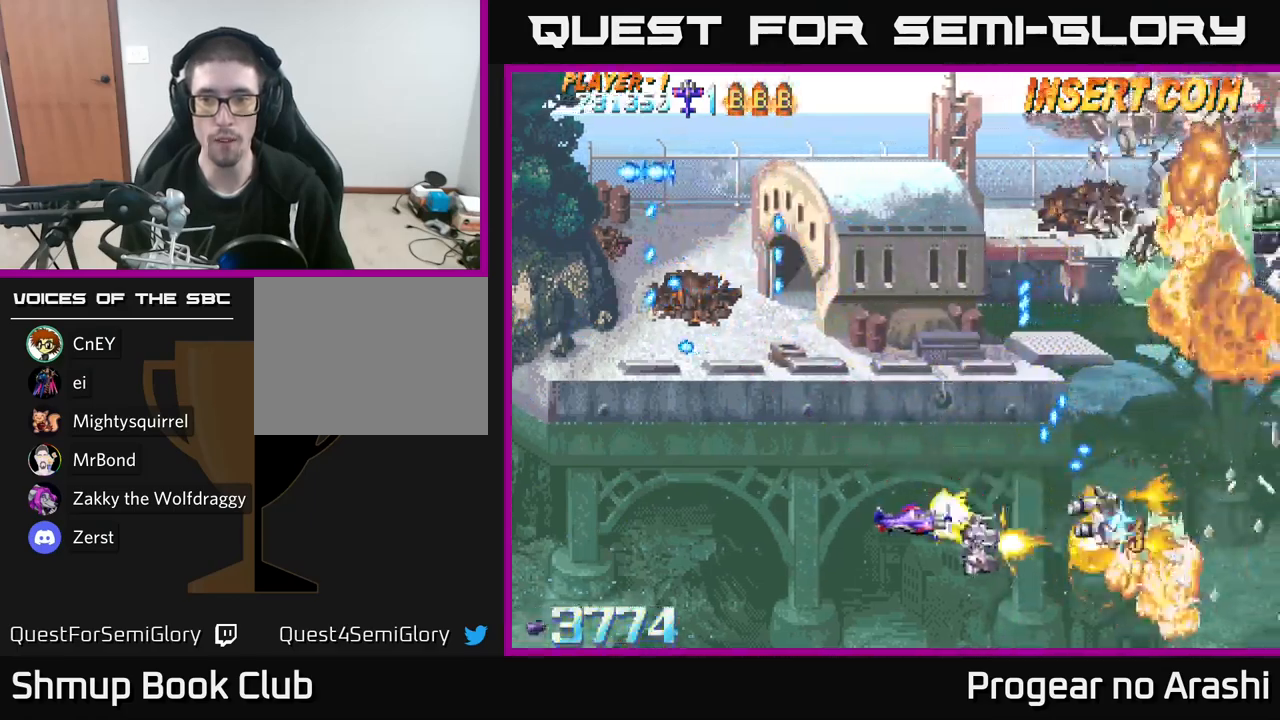
{"buttons": ["DPAD_RIGHT"], "left_stick": "center", "right_stick": "center", "events": [[150, "DPAD_DOWN", "down"], [167, "DPAD_LEFT", "up"], [217, "A", "up"], [217, "DPAD_RIGHT", "down"], [400, "DPAD_DOWN", "up"]]}
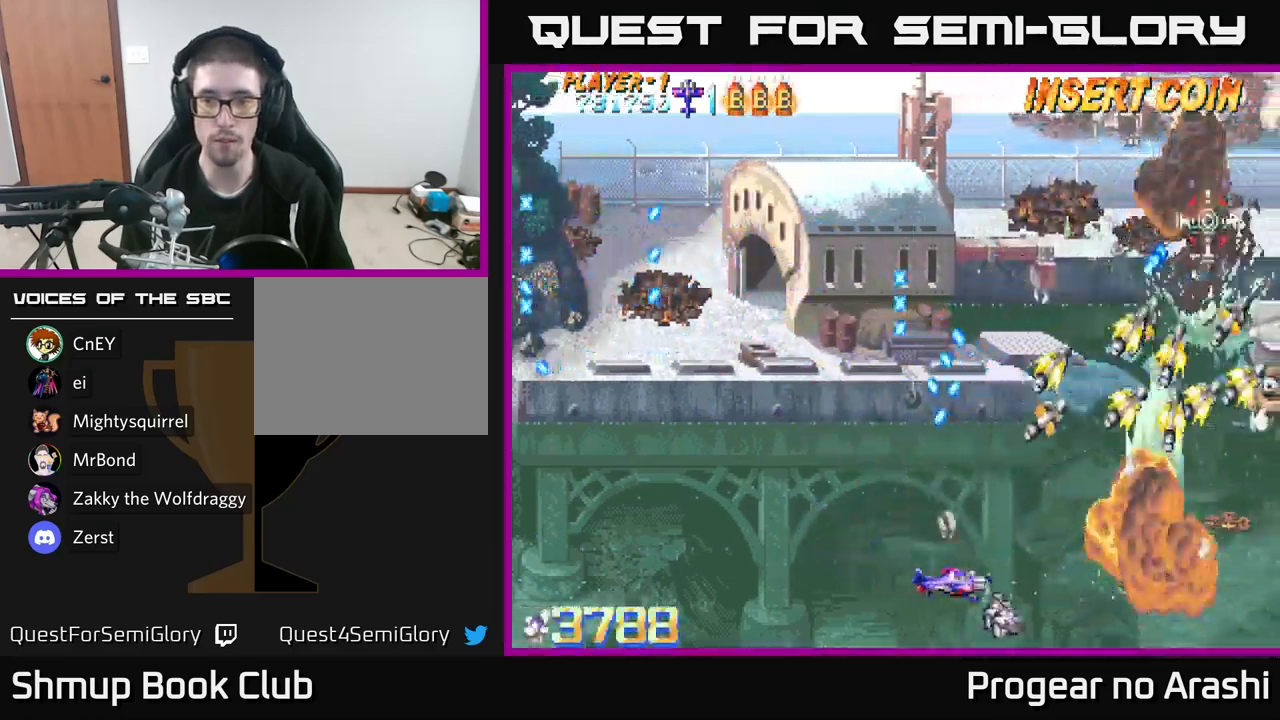
{"buttons": ["DPAD_UP", "DPAD_LEFT"], "left_stick": "center", "right_stick": "center", "events": [[17, "DPAD_UP", "down"], [84, "DPAD_RIGHT", "up"], [117, "DPAD_RIGHT", "down"], [250, "DPAD_RIGHT", "up"], [350, "DPAD_LEFT", "down"]]}
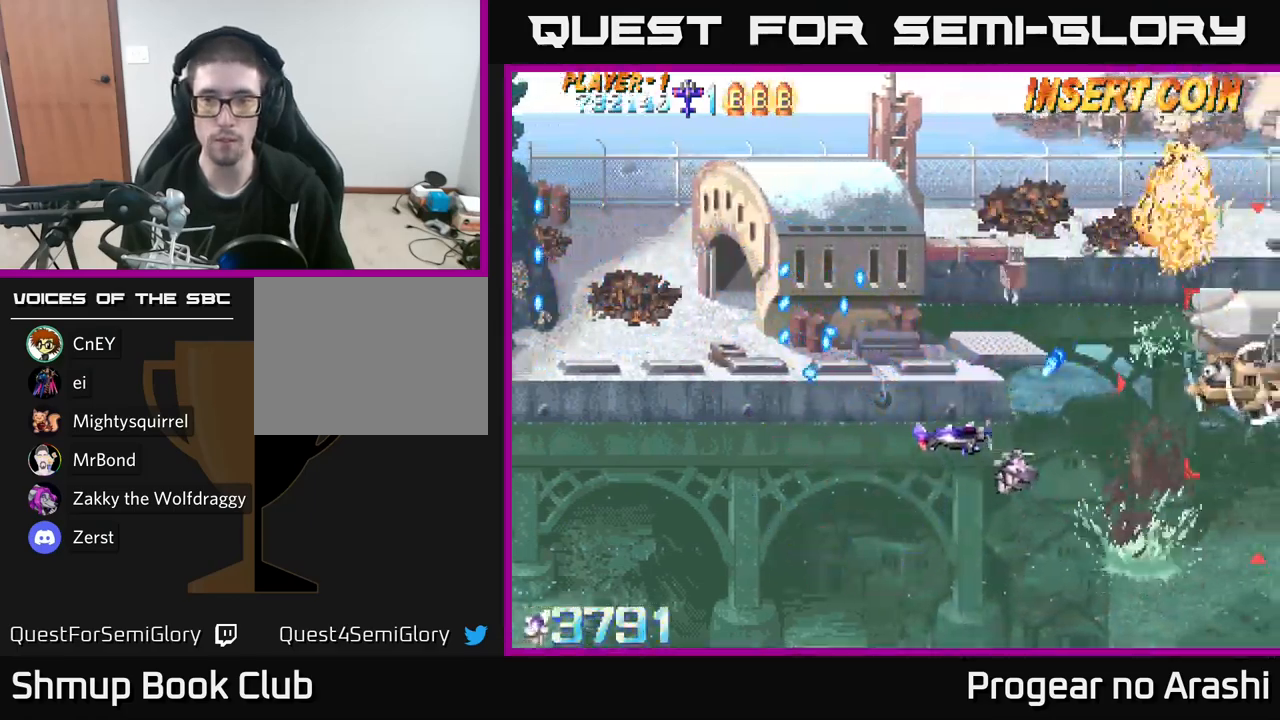
{"buttons": [], "left_stick": "center", "right_stick": "center", "events": [[200, "DPAD_LEFT", "up"], [284, "DPAD_RIGHT", "down"], [284, "DPAD_UP", "up"], [400, "DPAD_RIGHT", "up"]]}
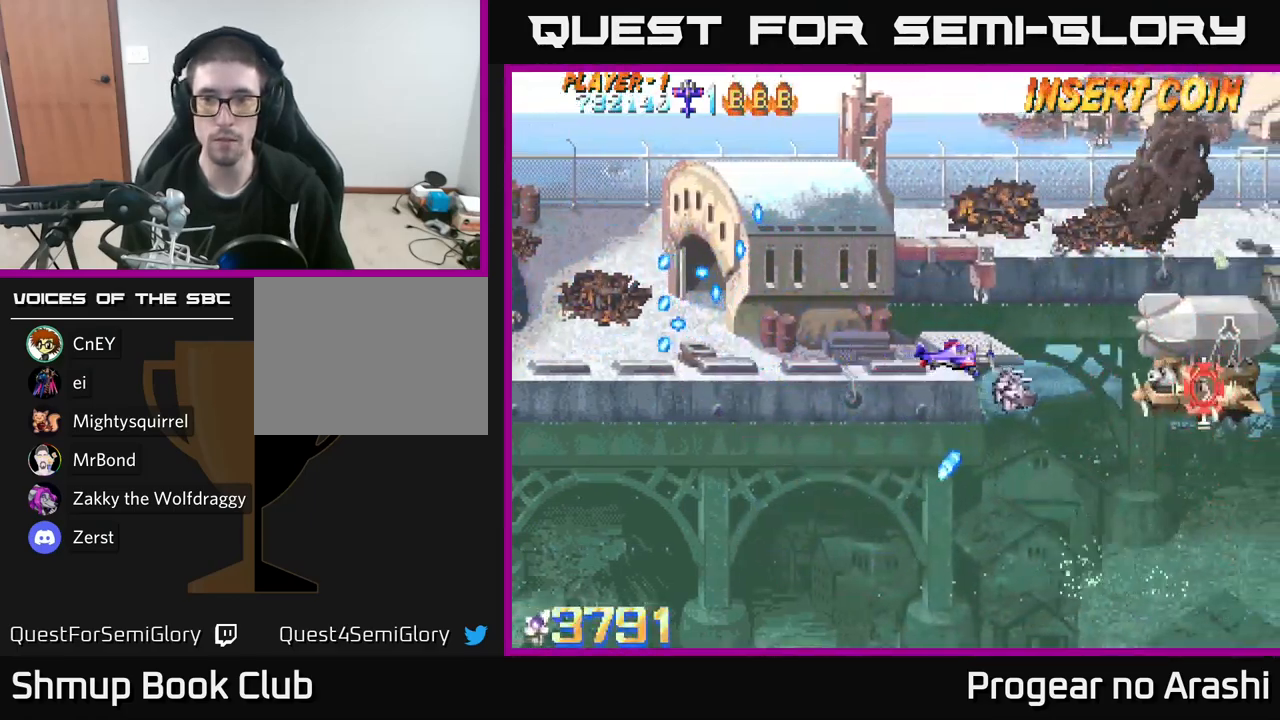
{"buttons": ["DPAD_LEFT"], "left_stick": "center", "right_stick": "center", "events": [[300, "DPAD_DOWN", "down"], [484, "DPAD_LEFT", "down"], [500, "DPAD_DOWN", "up"]]}
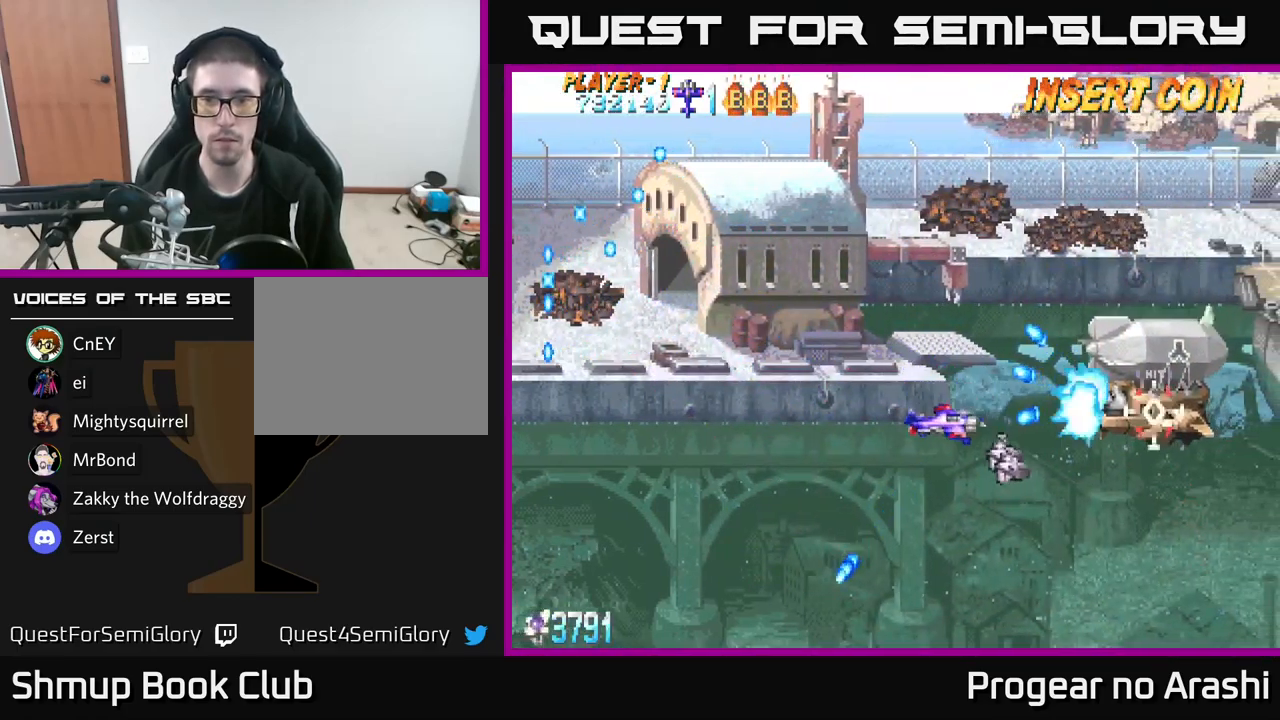
{"buttons": ["DPAD_DOWN"], "left_stick": "center", "right_stick": "center", "events": [[267, "DPAD_DOWN", "down"], [317, "DPAD_LEFT", "up"]]}
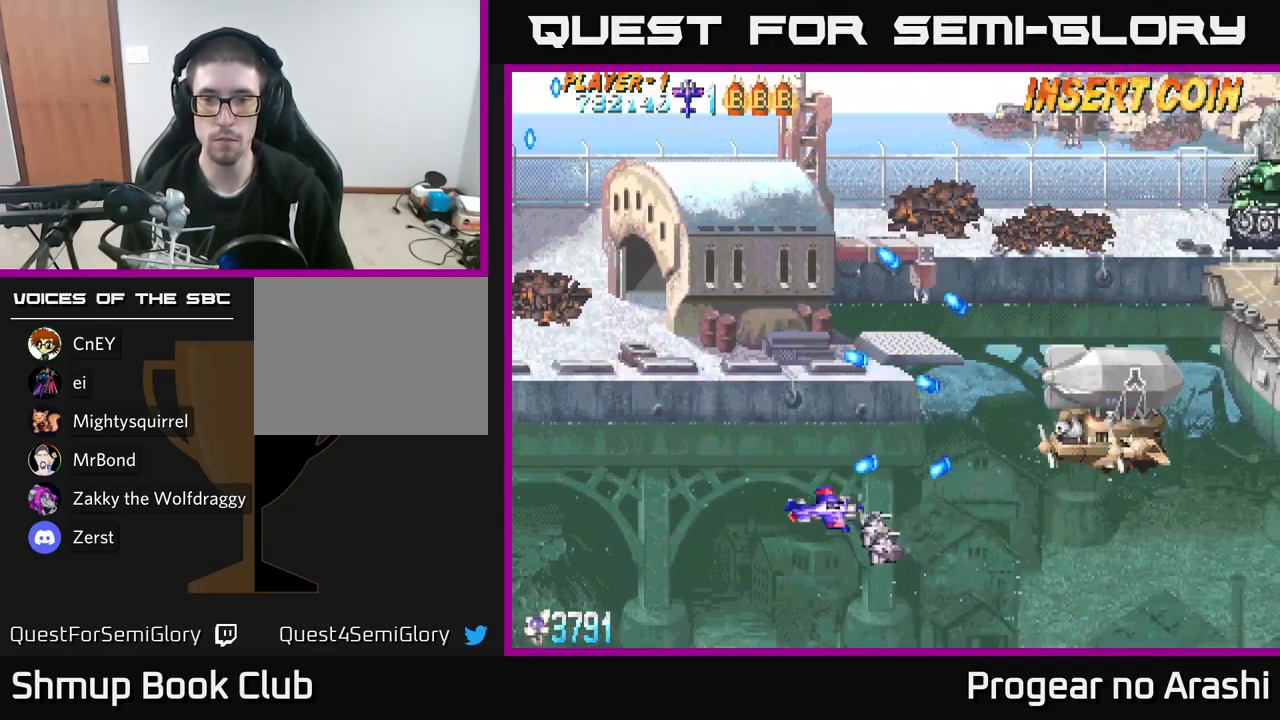
{"buttons": ["DPAD_DOWN"], "left_stick": "center", "right_stick": "center", "events": [[17, "DPAD_RIGHT", "down"], [100, "DPAD_DOWN", "up"], [384, "DPAD_RIGHT", "up"], [467, "DPAD_DOWN", "down"]]}
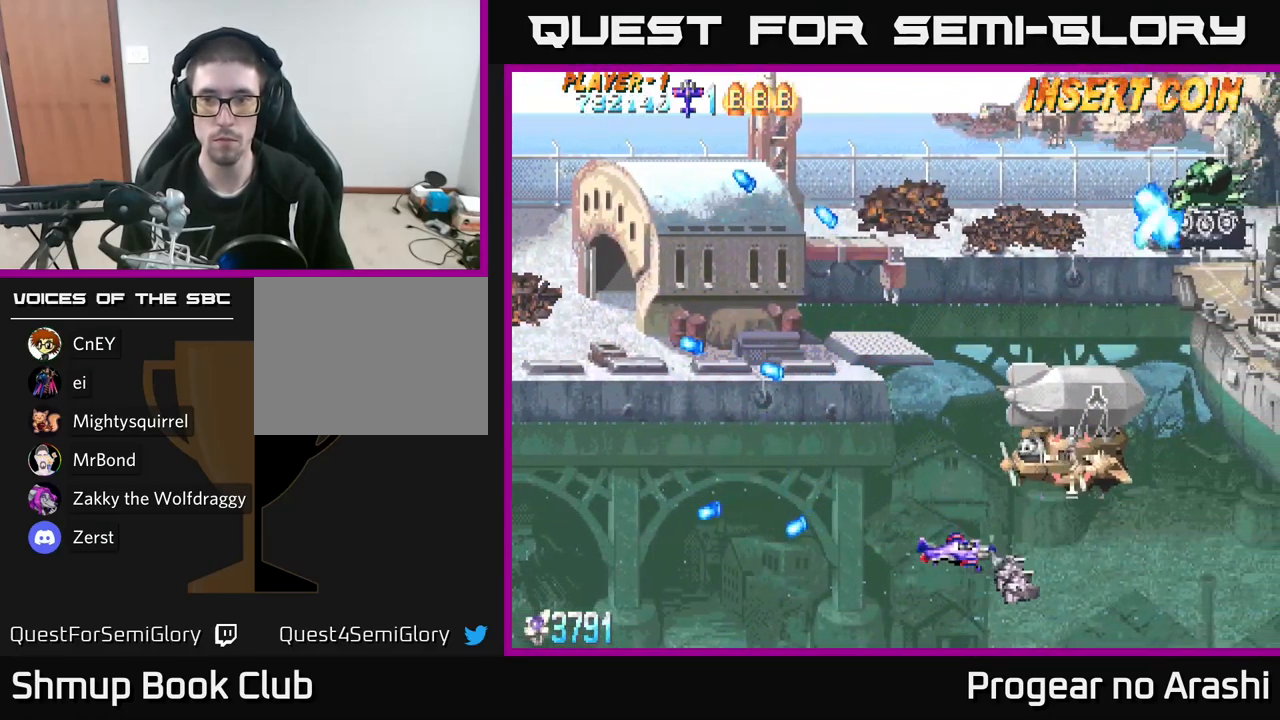
{"buttons": ["DPAD_UP", "DPAD_LEFT"], "left_stick": "center", "right_stick": "center", "events": [[100, "DPAD_DOWN", "up"], [184, "DPAD_LEFT", "down"], [450, "DPAD_UP", "down"]]}
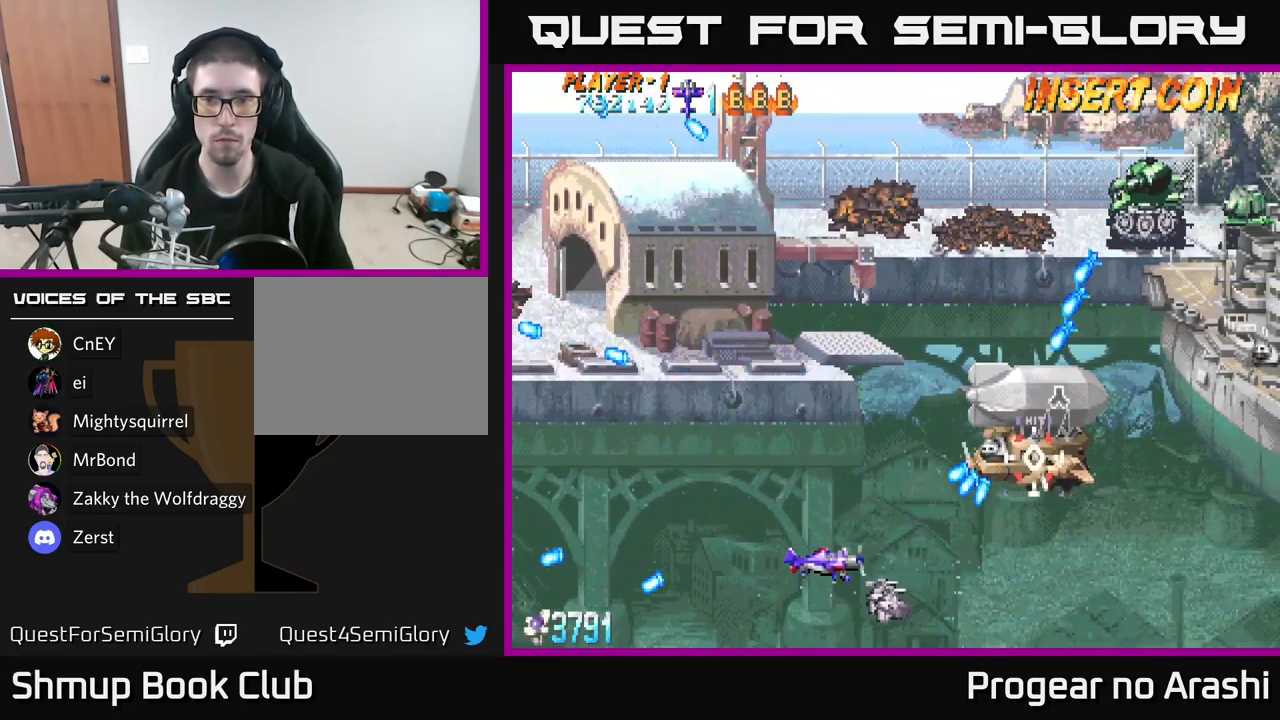
{"buttons": ["X", "DPAD_UP", "DPAD_RIGHT"], "left_stick": "center", "right_stick": "center", "events": [[200, "DPAD_LEFT", "up"], [367, "X", "down"], [500, "DPAD_RIGHT", "down"]]}
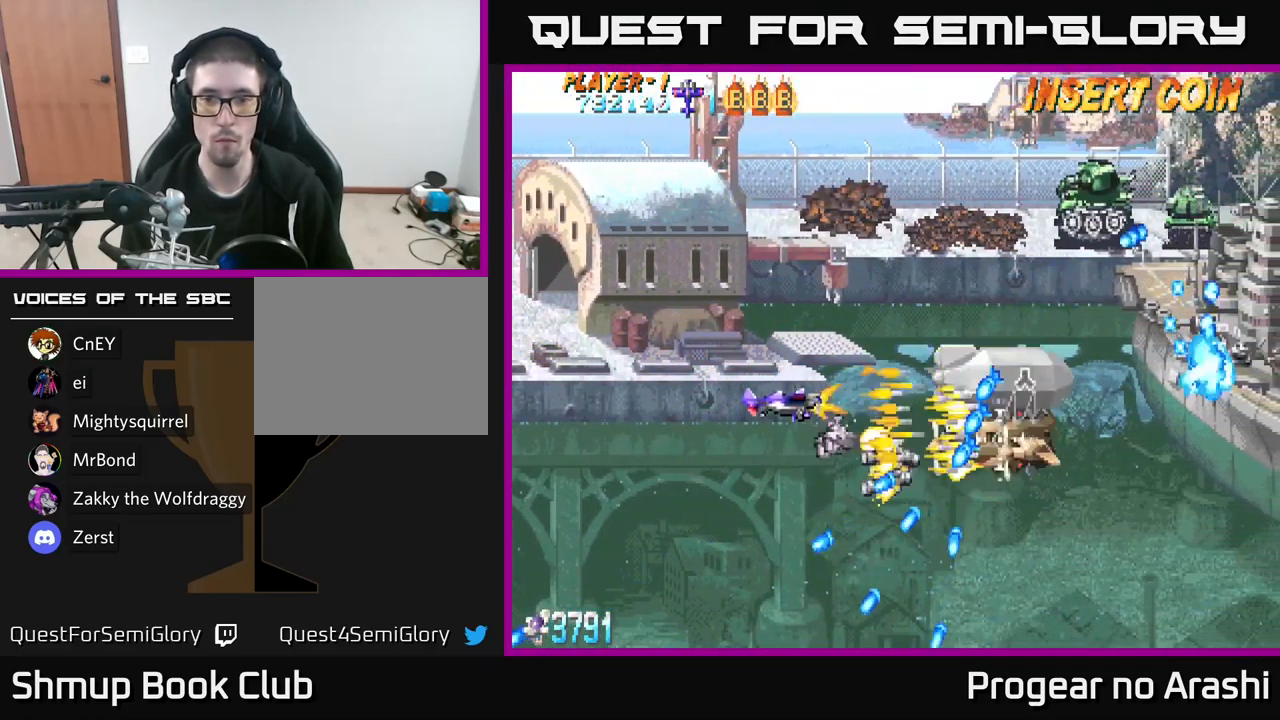
{"buttons": ["X", "DPAD_UP"], "left_stick": "center", "right_stick": "center", "events": [[17, "DPAD_UP", "up"], [67, "DPAD_DOWN", "down"], [84, "DPAD_RIGHT", "up"], [150, "DPAD_DOWN", "up"], [150, "DPAD_LEFT", "down"], [184, "DPAD_UP", "down"], [267, "DPAD_LEFT", "up"]]}